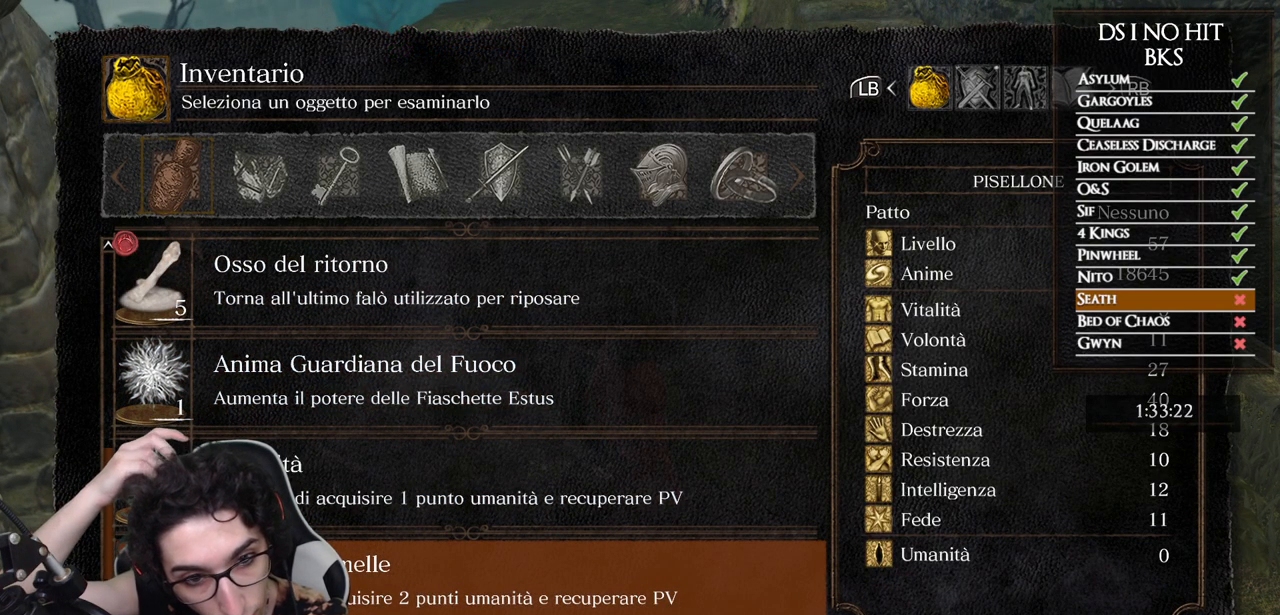
Gameplay with a controller (Xbox layout); each line is a JSON object with the inputs held at the frame after it. "events" lists button and stick changes between this image and that frame as [ms after this image, input, new state], when the widget could be followed in between.
{"buttons": [], "left_stick": "center", "right_stick": "center", "events": []}
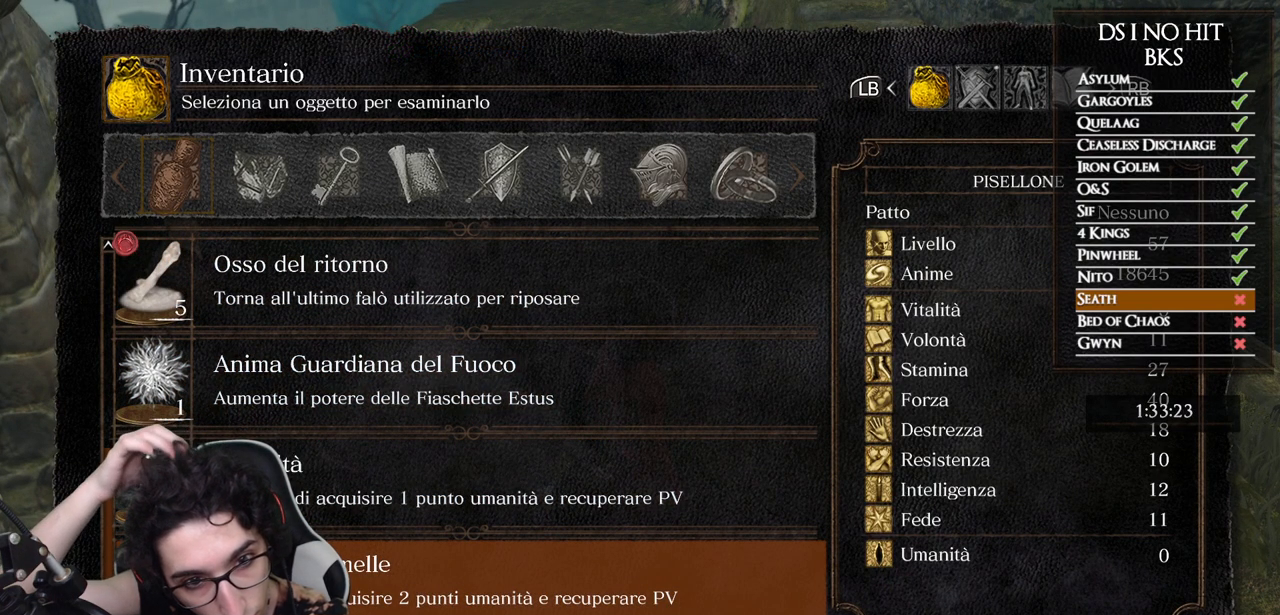
{"buttons": [], "left_stick": "up-right", "right_stick": "center", "events": [[100, "left_stick", "up"], [183, "left_stick", "up-right"]]}
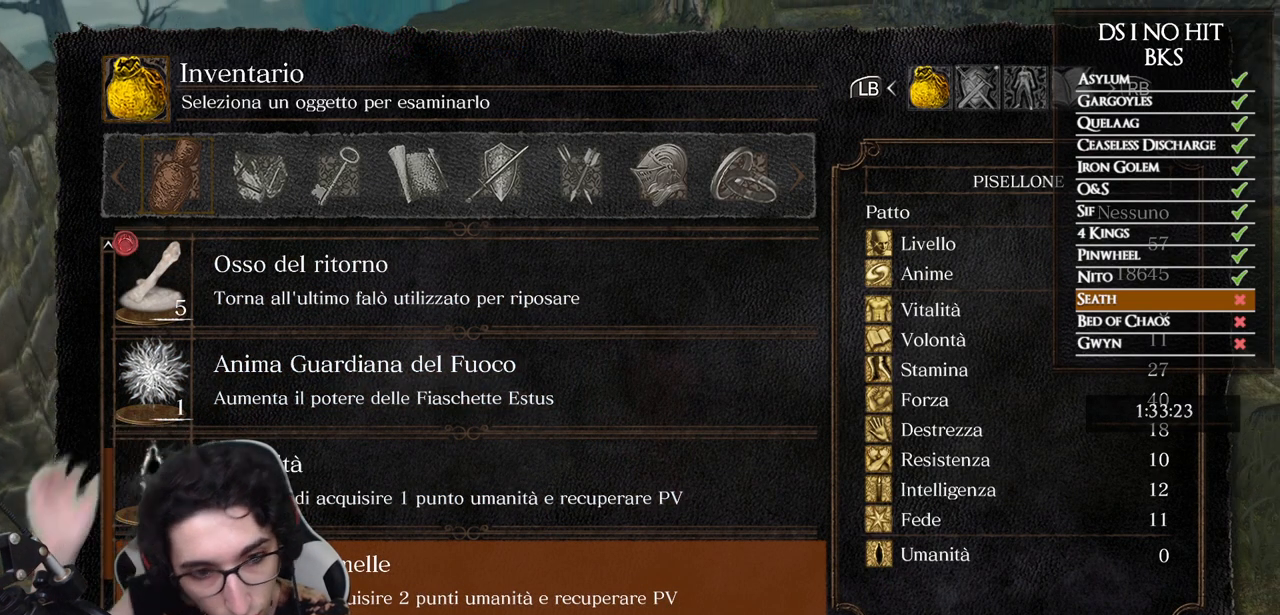
{"buttons": [], "left_stick": "center", "right_stick": "center", "events": [[183, "left_stick", "center"]]}
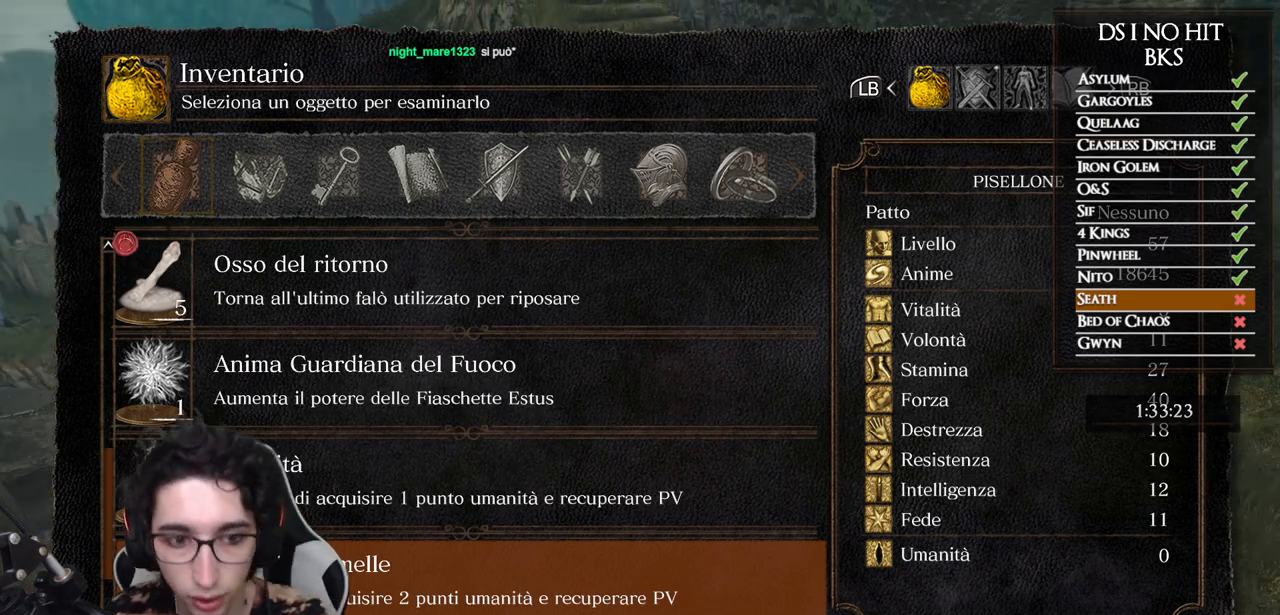
{"buttons": ["B"], "left_stick": "up-right", "right_stick": "center", "events": [[167, "left_stick", "up-right"], [217, "right_stick", "right"], [400, "right_stick", "center"], [483, "B", "down"]]}
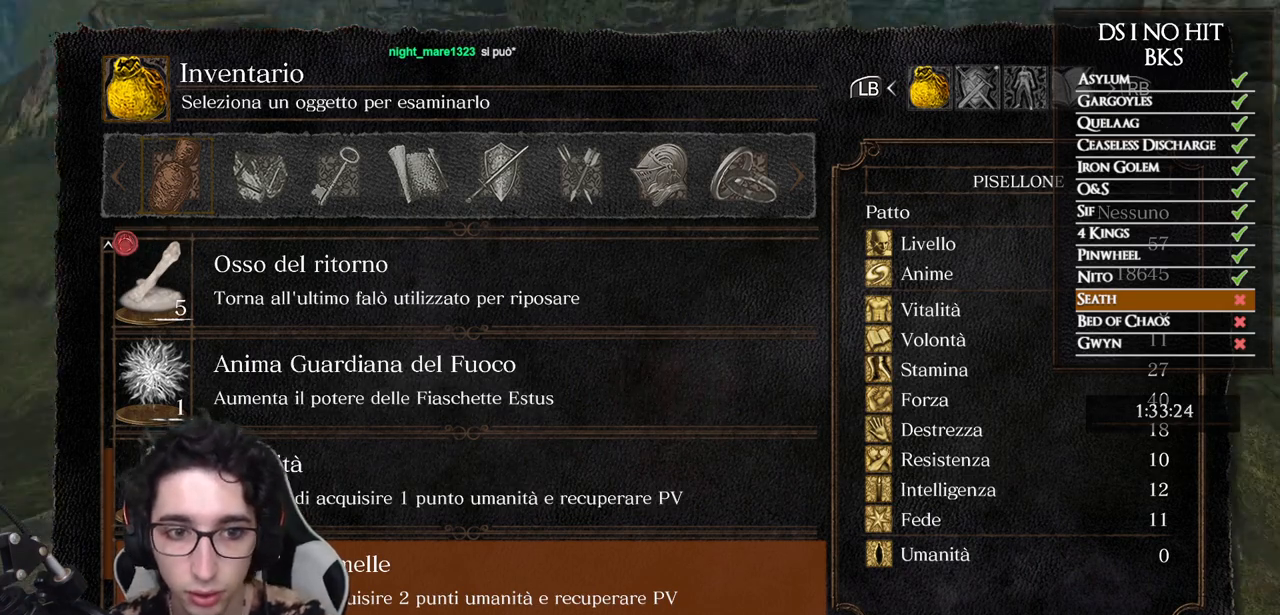
{"buttons": ["B"], "left_stick": "up", "right_stick": "center", "events": [[50, "B", "up"], [117, "B", "down"], [200, "B", "up"], [300, "right_stick", "right"], [383, "left_stick", "up"], [433, "right_stick", "center"], [500, "B", "down"]]}
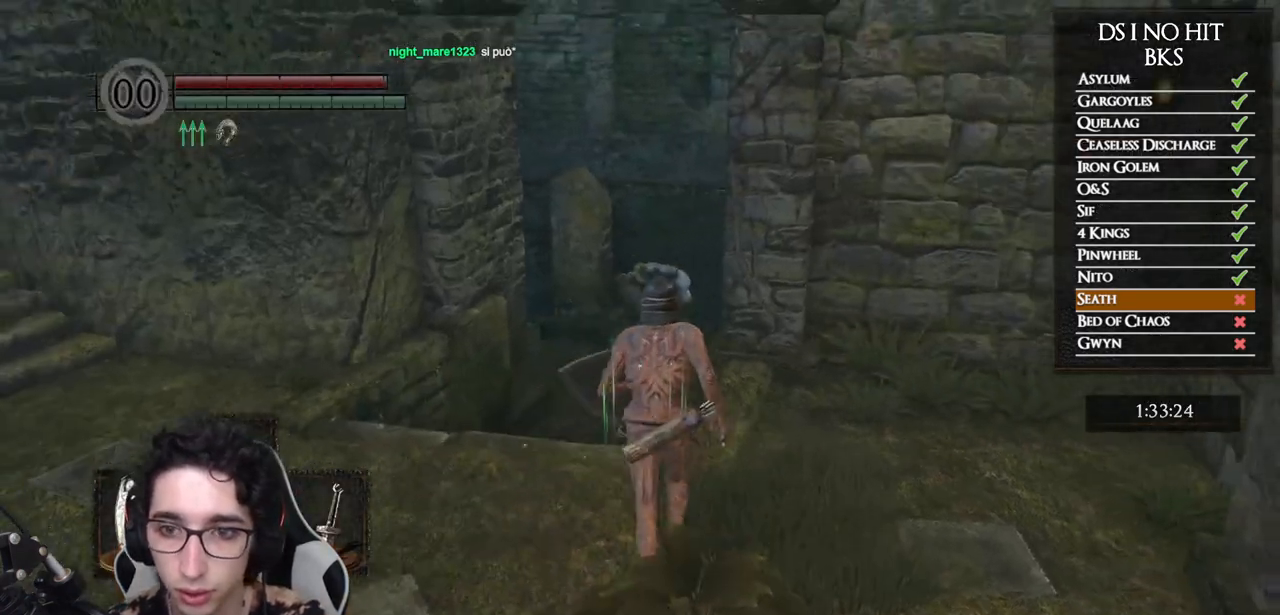
{"buttons": ["B"], "left_stick": "up", "right_stick": "center", "events": []}
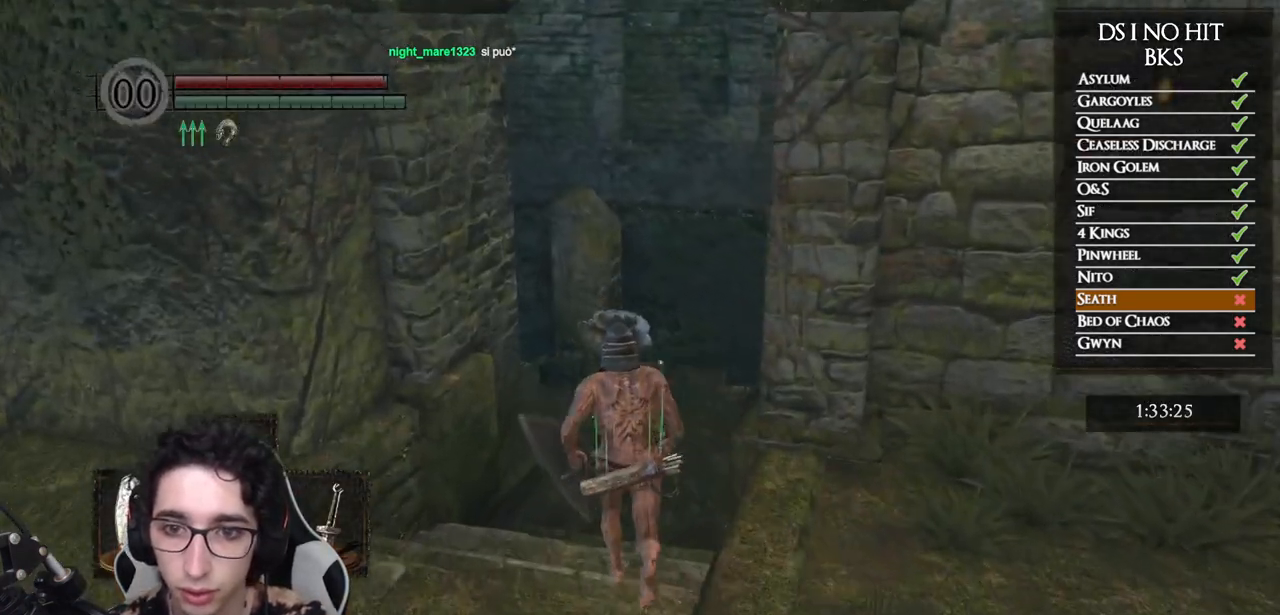
{"buttons": [], "left_stick": "up", "right_stick": "center", "events": [[433, "B", "up"]]}
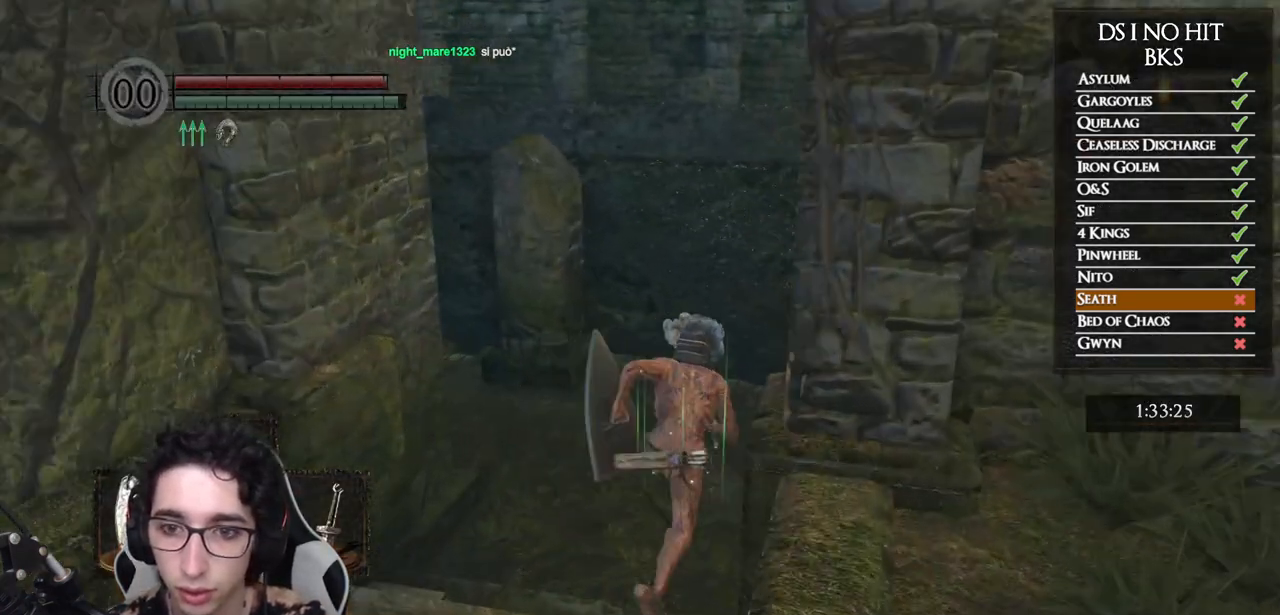
{"buttons": [], "left_stick": "up", "right_stick": "right", "events": [[50, "right_stick", "down-right"], [200, "right_stick", "right"]]}
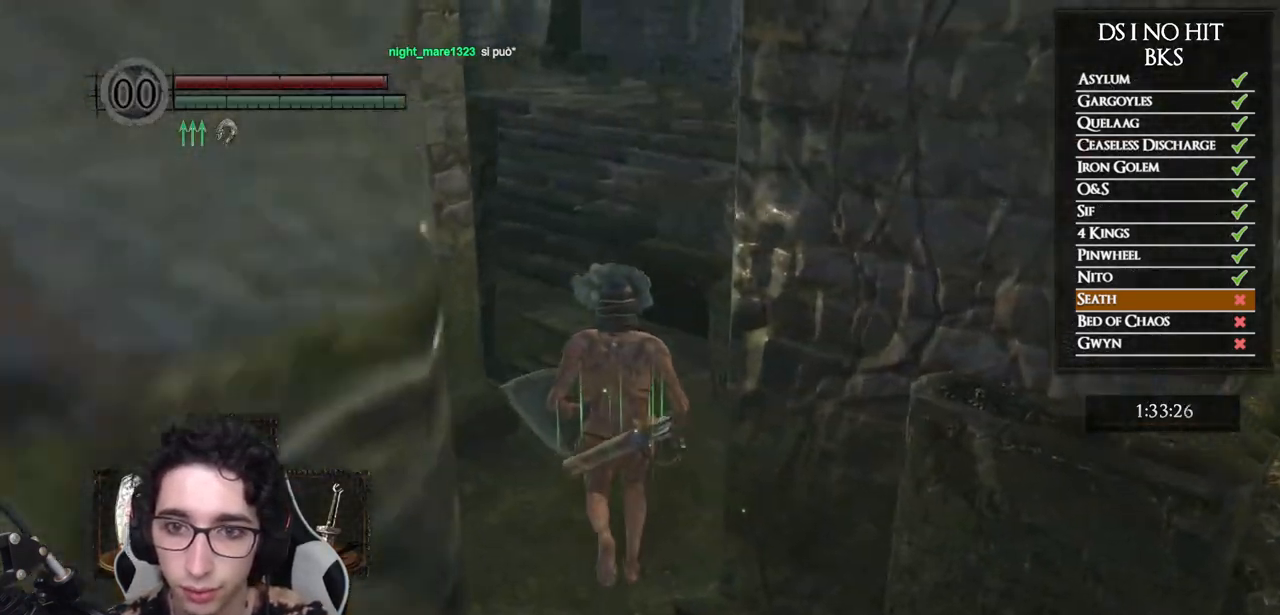
{"buttons": ["B"], "left_stick": "up", "right_stick": "center", "events": [[133, "right_stick", "center"], [233, "B", "down"]]}
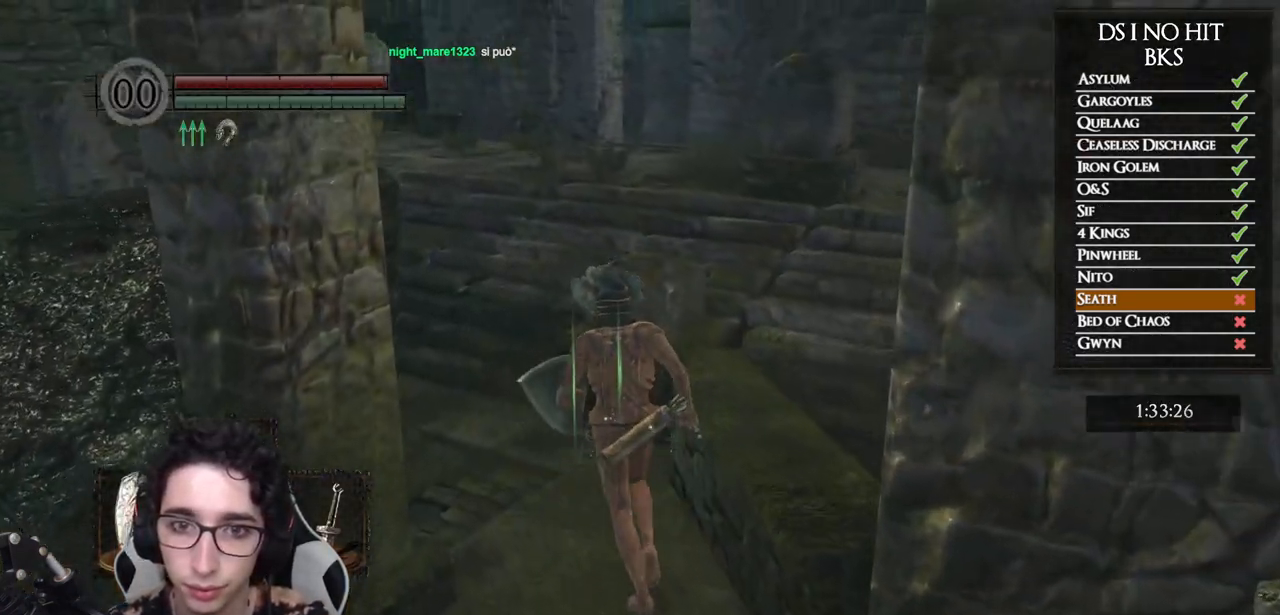
{"buttons": [], "left_stick": "up", "right_stick": "center", "events": [[500, "B", "up"]]}
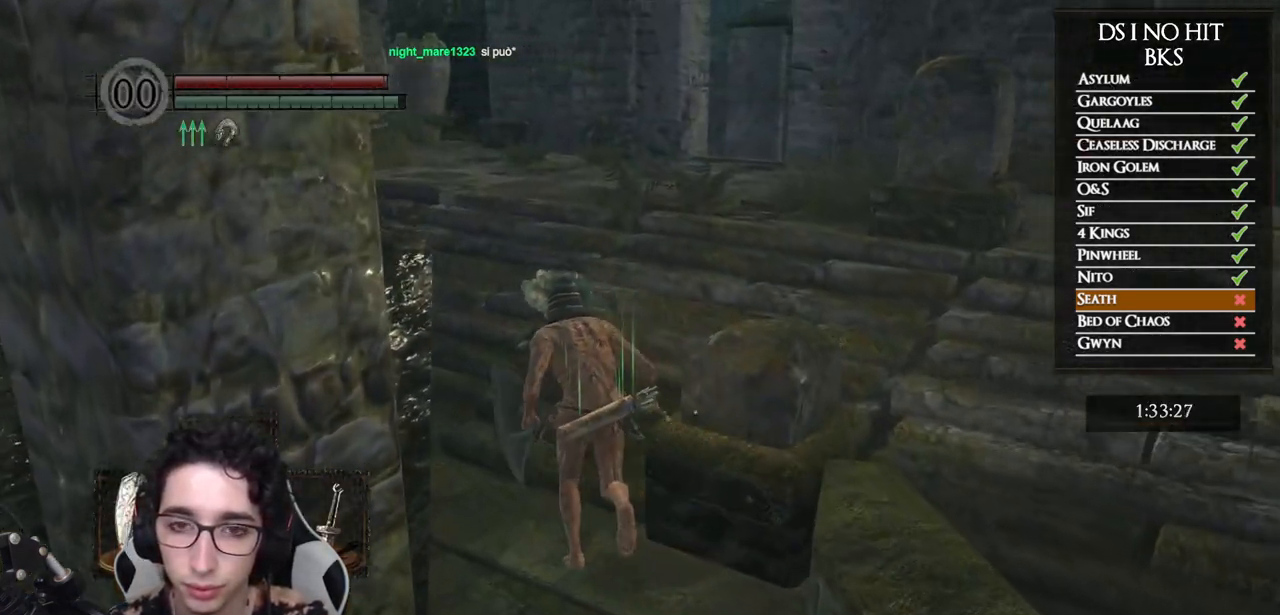
{"buttons": ["A"], "left_stick": "up", "right_stick": "center", "events": [[117, "START", "down"], [233, "START", "up"], [383, "DPAD_RIGHT", "down"], [467, "A", "down"], [500, "DPAD_RIGHT", "up"]]}
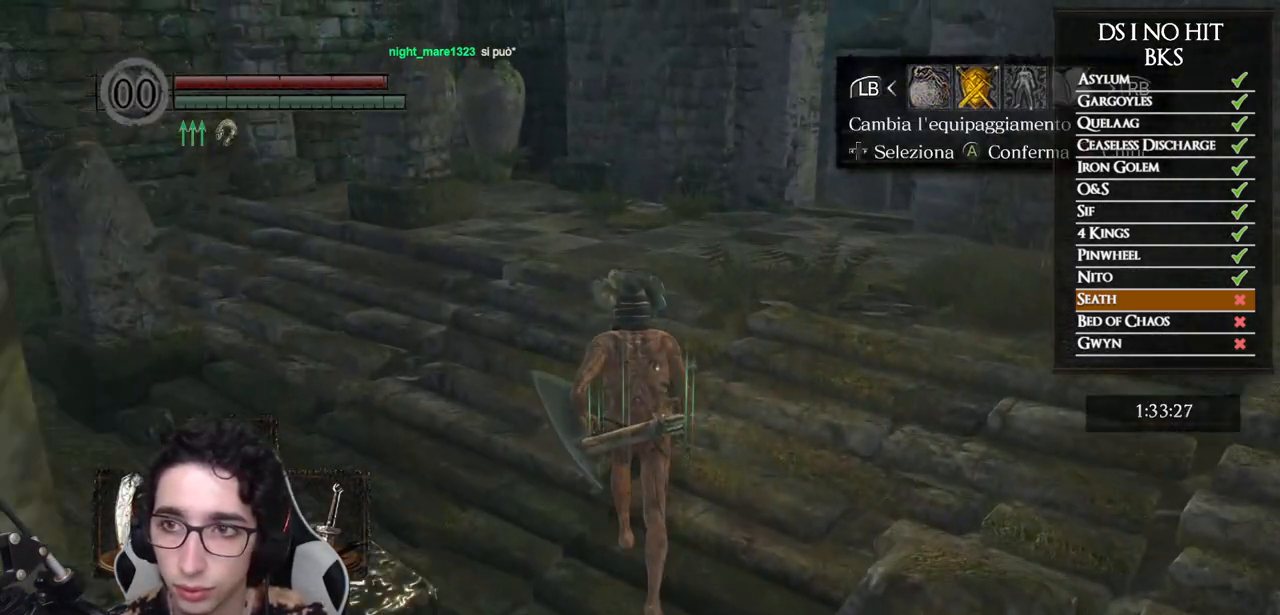
{"buttons": [], "left_stick": "up", "right_stick": "right", "events": [[17, "A", "up"], [100, "right_stick", "down-right"], [283, "DPAD_DOWN", "down"], [400, "DPAD_DOWN", "up"], [467, "right_stick", "right"]]}
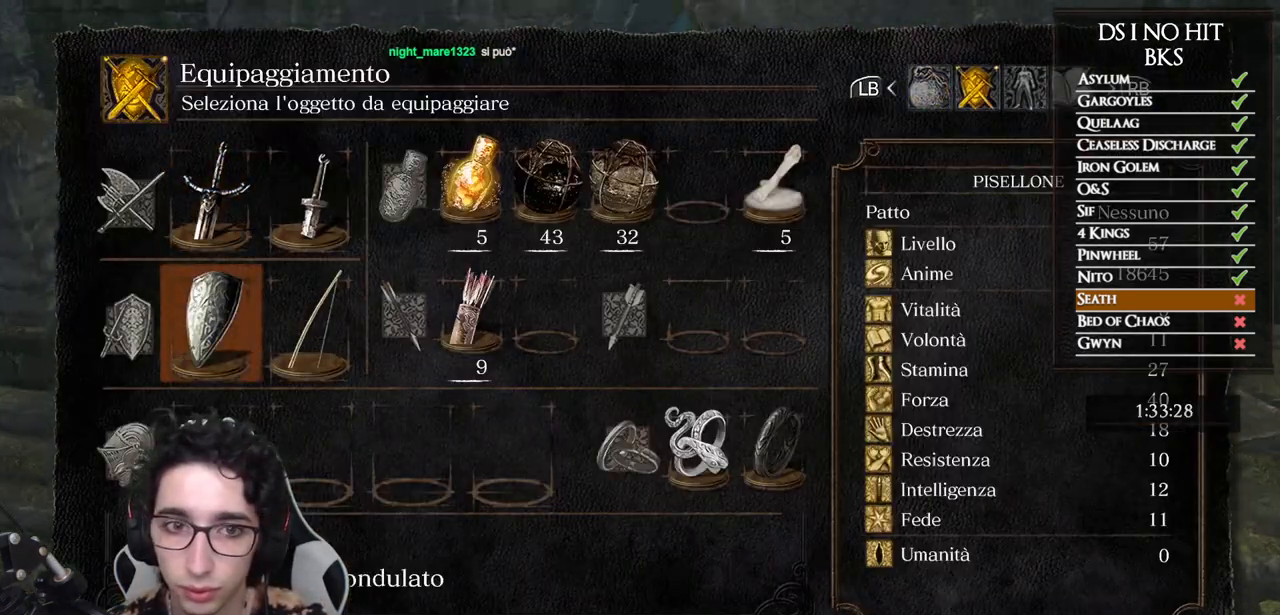
{"buttons": [], "left_stick": "up", "right_stick": "center", "events": [[133, "right_stick", "center"], [367, "DPAD_DOWN", "down"], [467, "DPAD_DOWN", "up"]]}
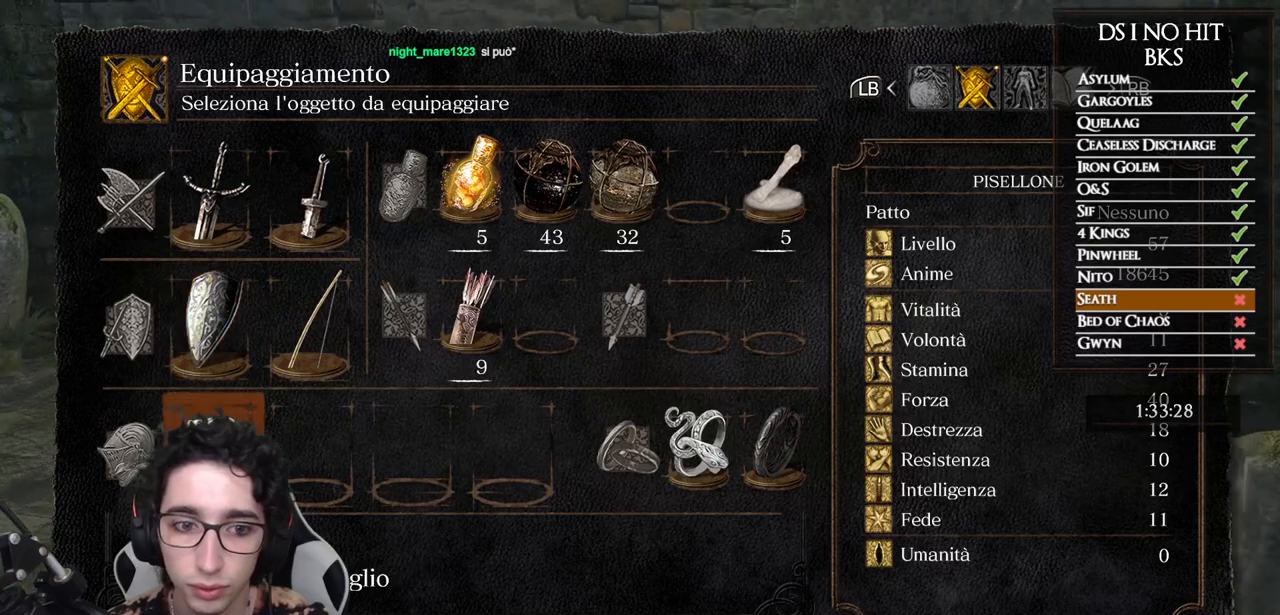
{"buttons": [], "left_stick": "up", "right_stick": "center", "events": []}
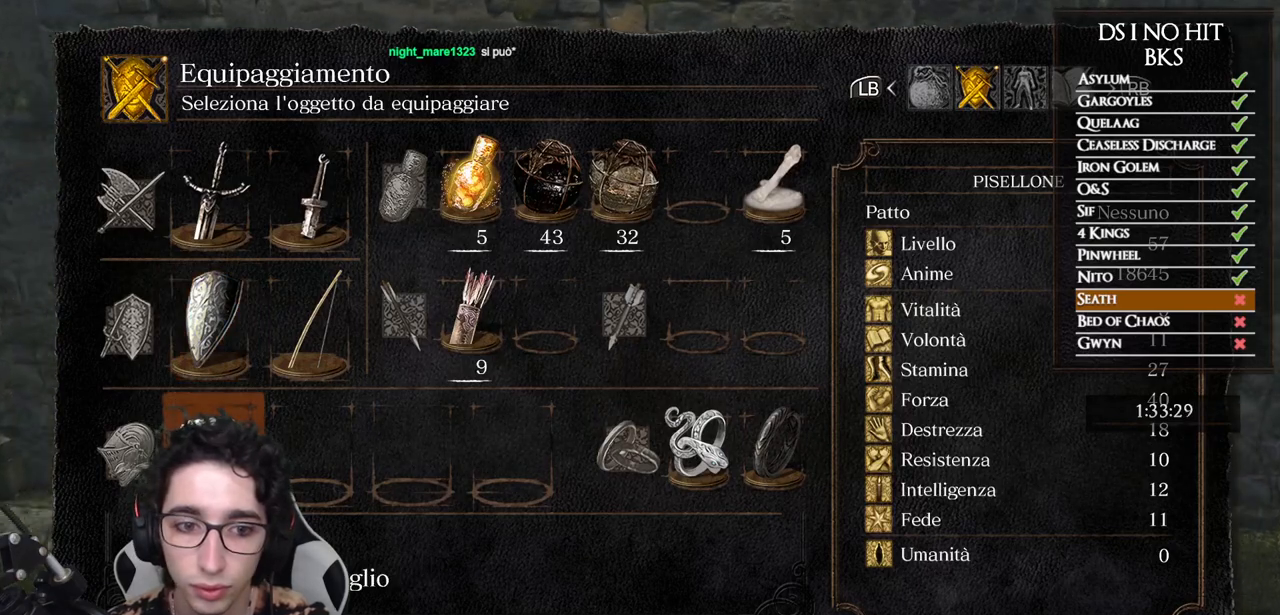
{"buttons": [], "left_stick": "up", "right_stick": "center", "events": [[150, "B", "down"], [217, "B", "up"]]}
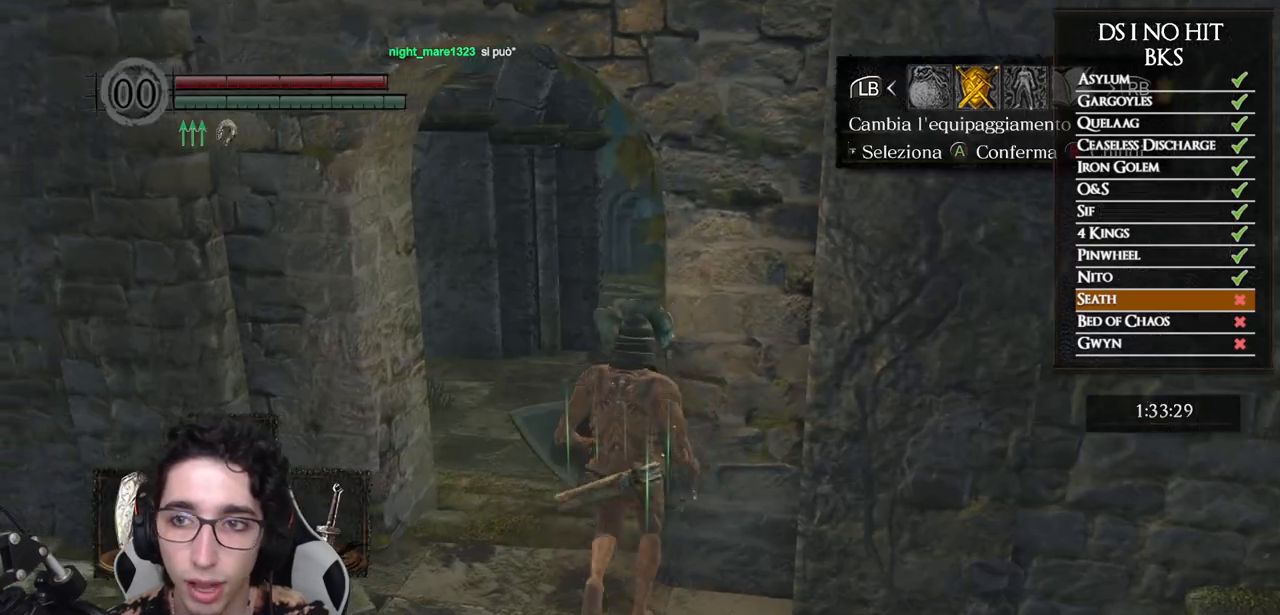
{"buttons": [], "left_stick": "up", "right_stick": "center", "events": [[100, "left_stick", "center"], [167, "DPAD_LEFT", "down"], [267, "DPAD_LEFT", "up"], [300, "A", "down"], [383, "A", "up"], [400, "left_stick", "up"]]}
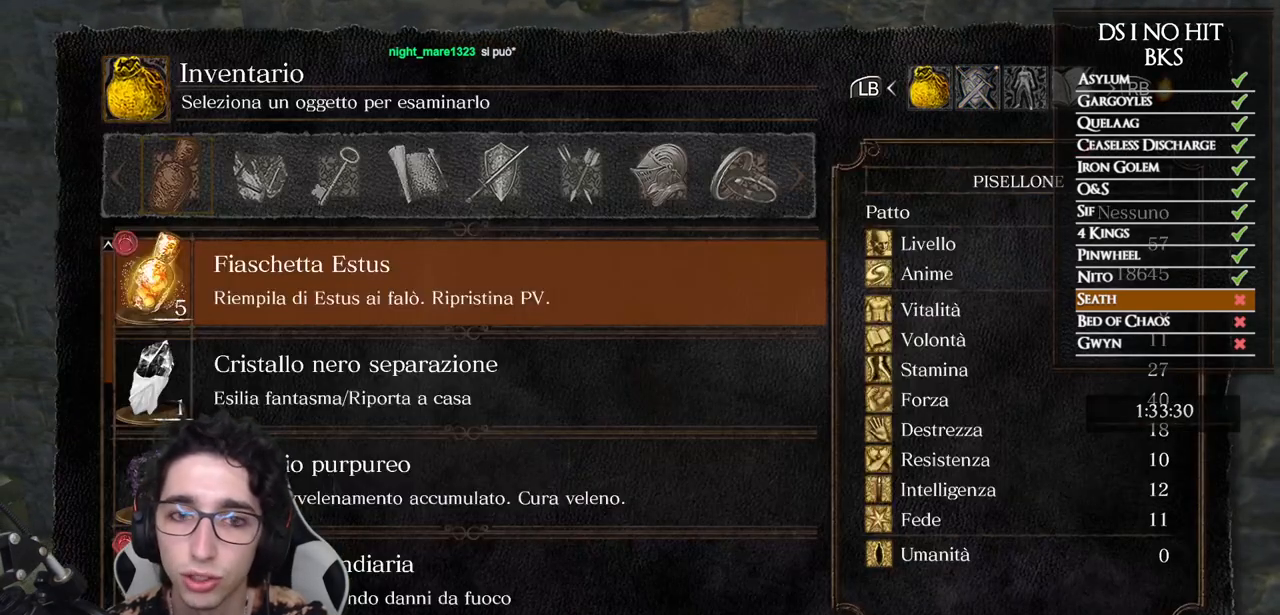
{"buttons": [], "left_stick": "up", "right_stick": "center", "events": [[383, "DPAD_UP", "down"], [483, "DPAD_UP", "up"]]}
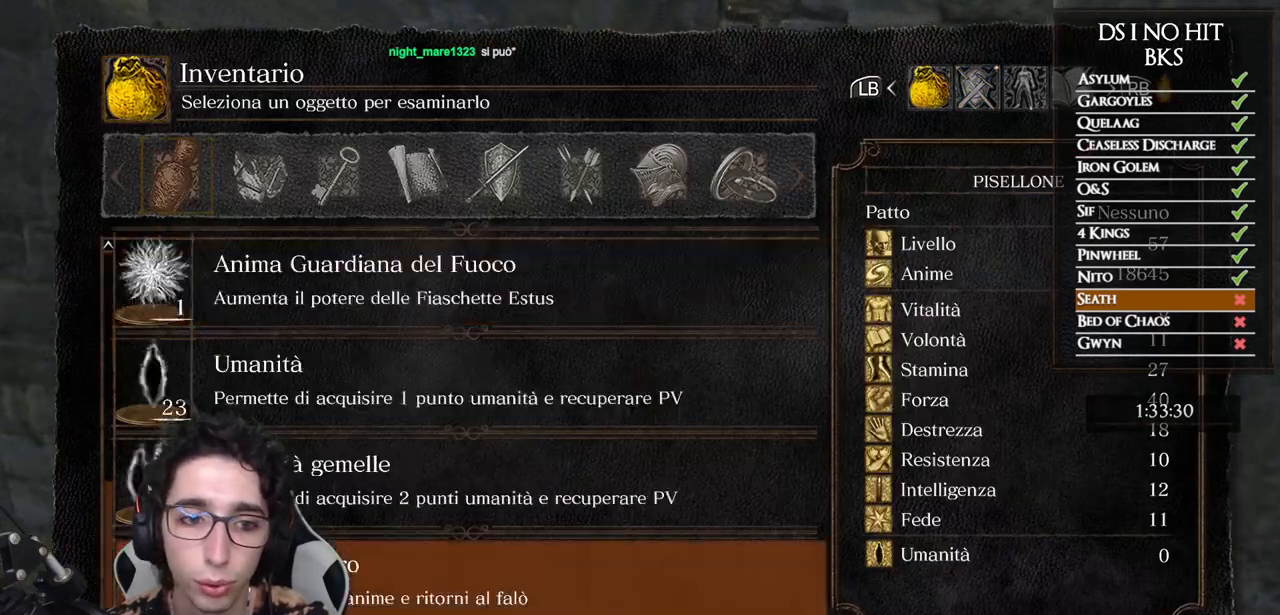
{"buttons": [], "left_stick": "up", "right_stick": "center", "events": [[83, "DPAD_UP", "down"], [133, "DPAD_UP", "up"], [217, "DPAD_UP", "down"], [267, "DPAD_UP", "up"]]}
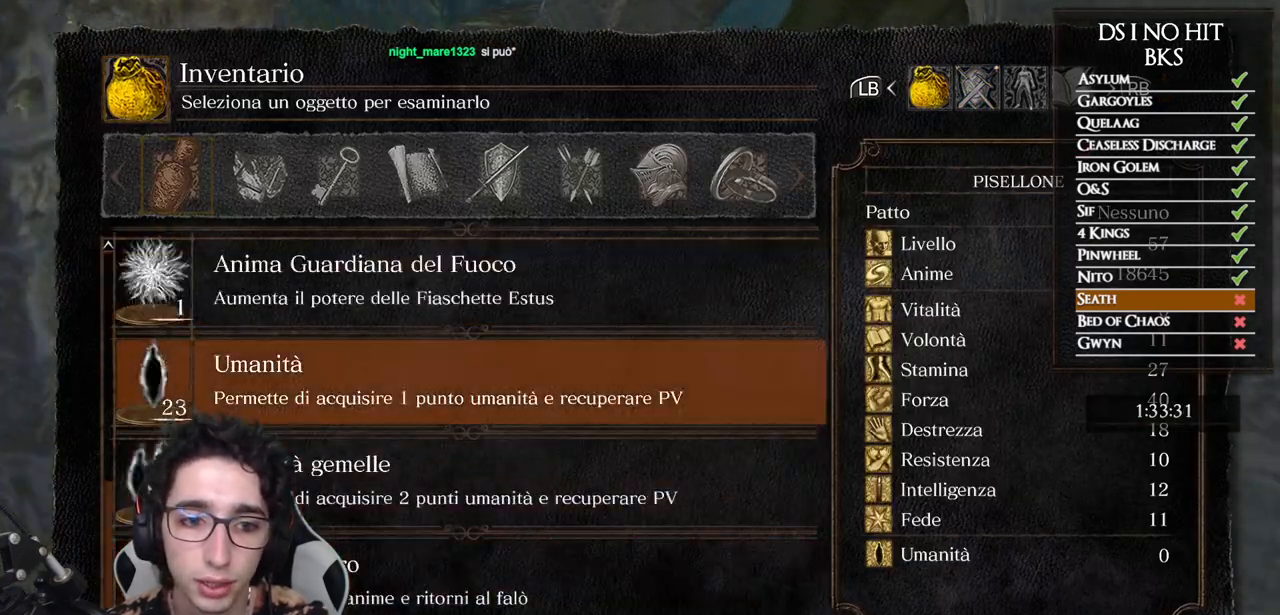
{"buttons": [], "left_stick": "up", "right_stick": "center", "events": []}
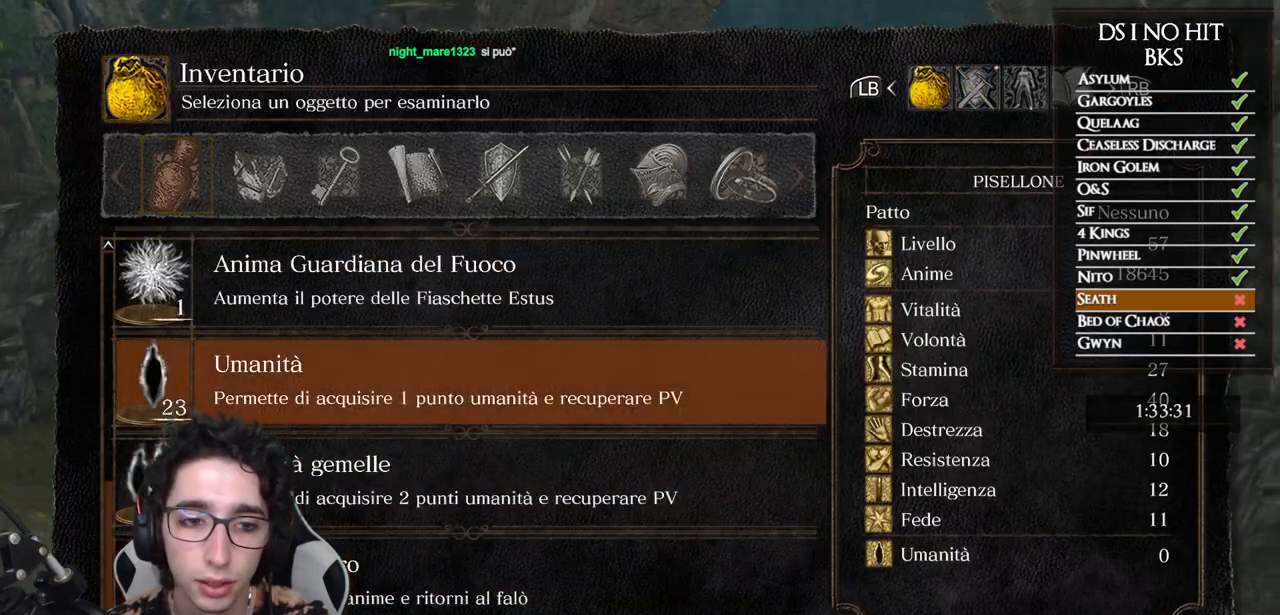
{"buttons": [], "left_stick": "center", "right_stick": "center", "events": [[100, "left_stick", "center"]]}
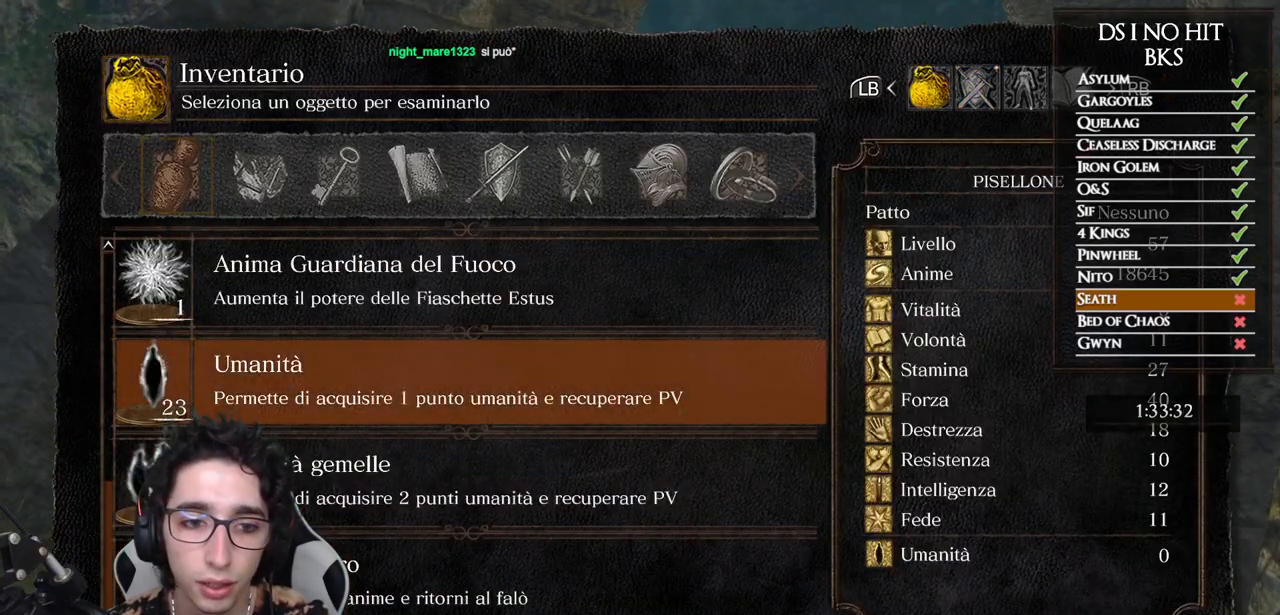
{"buttons": [], "left_stick": "up", "right_stick": "center", "events": [[17, "left_stick", "up-right"], [200, "DPAD_DOWN", "down"], [300, "DPAD_DOWN", "up"], [400, "left_stick", "up"]]}
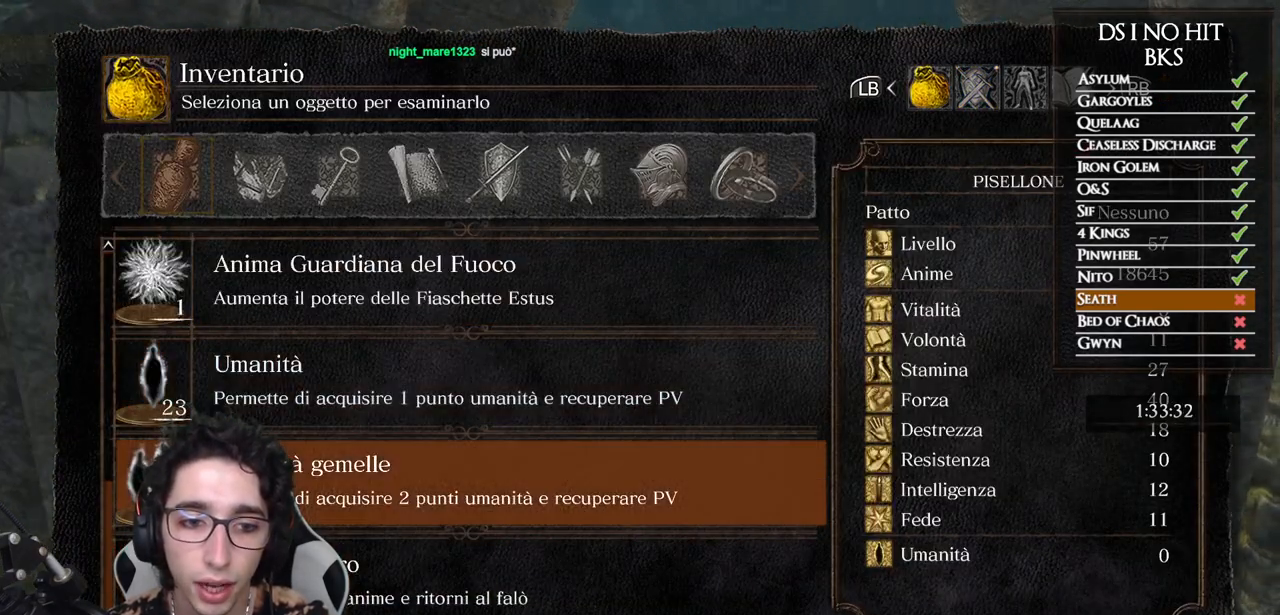
{"buttons": [], "left_stick": "up", "right_stick": "center", "events": [[417, "DPAD_UP", "down"], [500, "DPAD_UP", "up"]]}
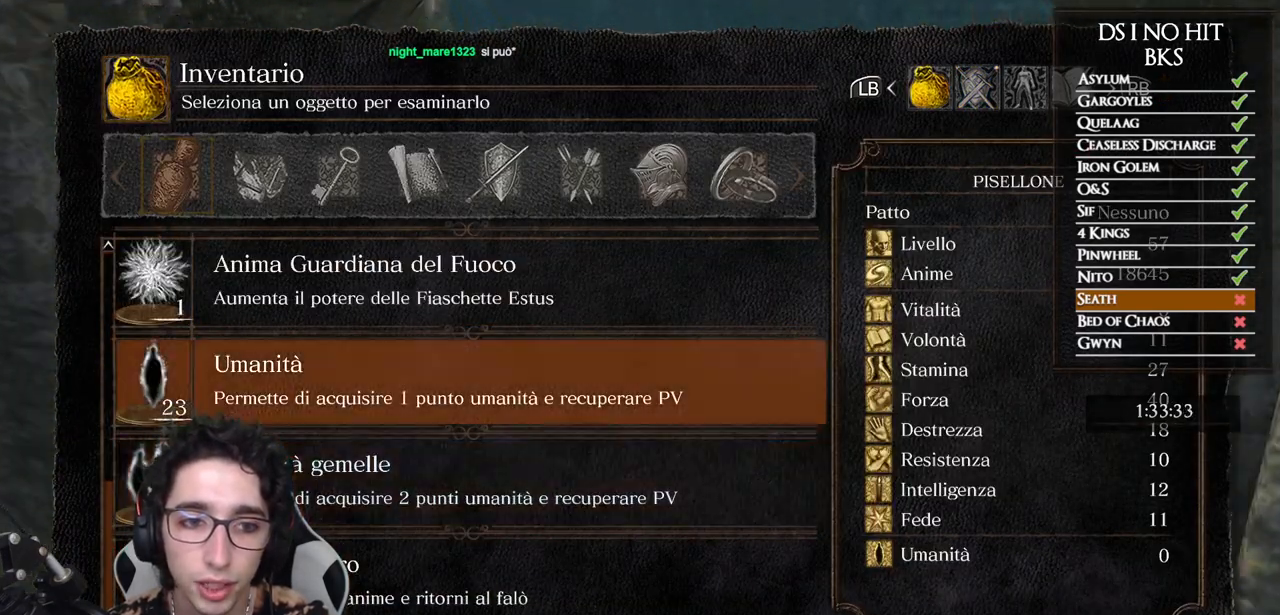
{"buttons": ["DPAD_DOWN"], "left_stick": "up", "right_stick": "center", "events": [[83, "DPAD_UP", "down"], [133, "DPAD_UP", "up"], [450, "DPAD_DOWN", "down"]]}
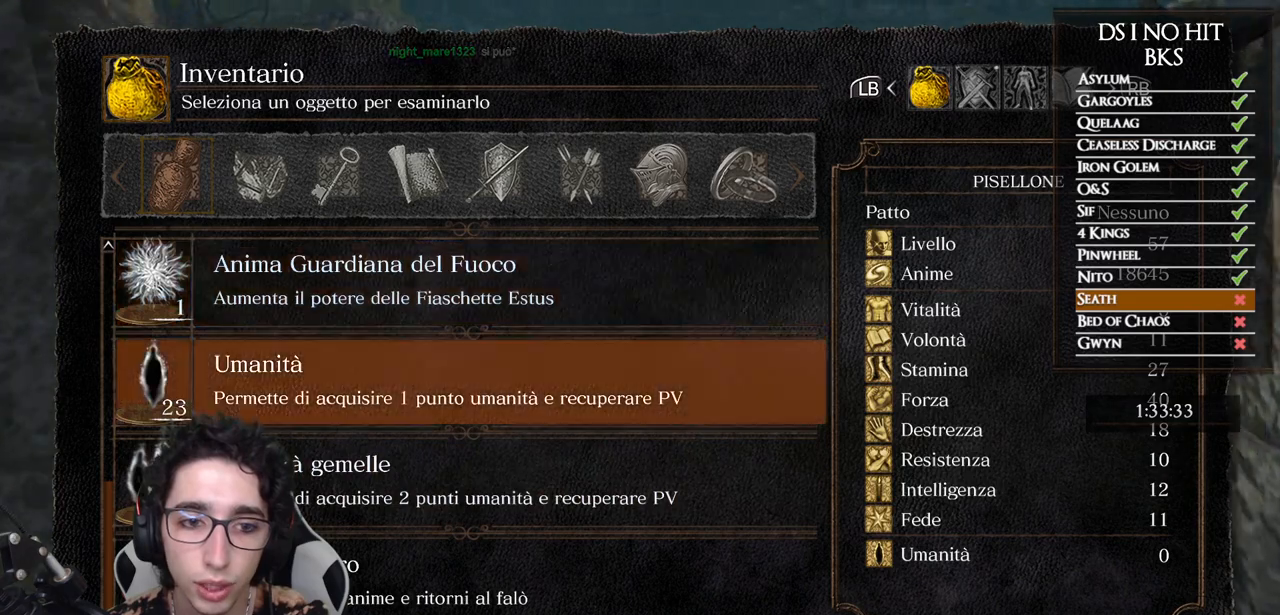
{"buttons": ["B"], "left_stick": "up", "right_stick": "center", "events": [[33, "DPAD_DOWN", "up"], [100, "DPAD_DOWN", "down"], [167, "DPAD_DOWN", "up"], [483, "B", "down"]]}
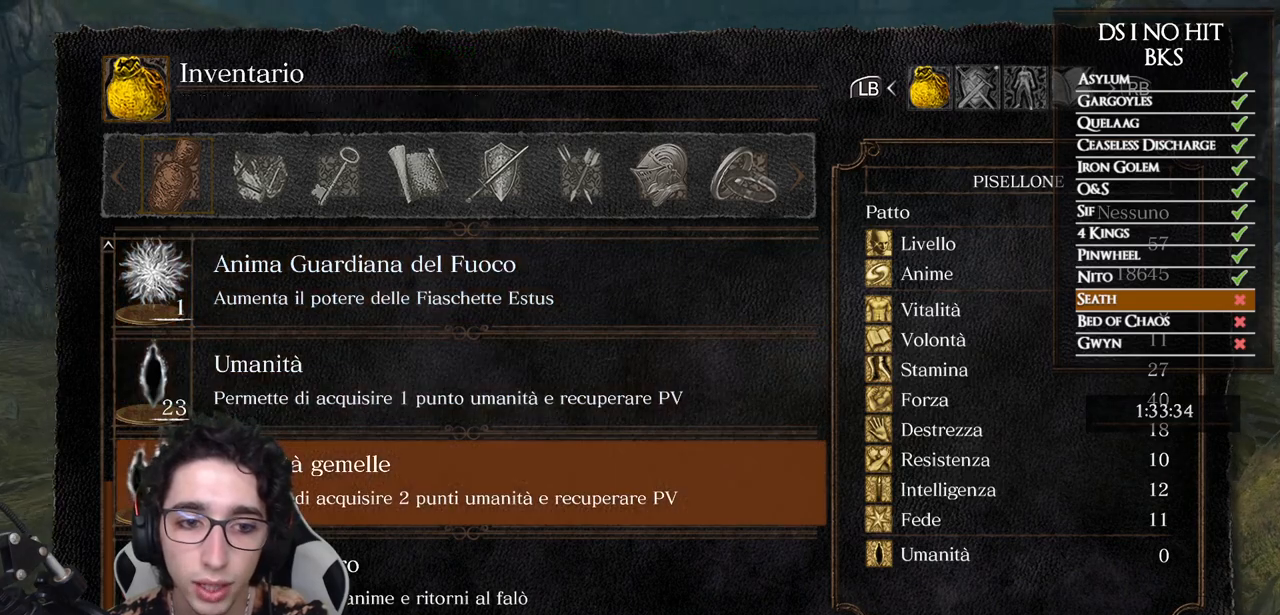
{"buttons": ["B"], "left_stick": "up", "right_stick": "center", "events": [[50, "B", "up"], [117, "B", "down"], [200, "B", "up"], [267, "B", "down"], [333, "B", "up"], [400, "B", "down"]]}